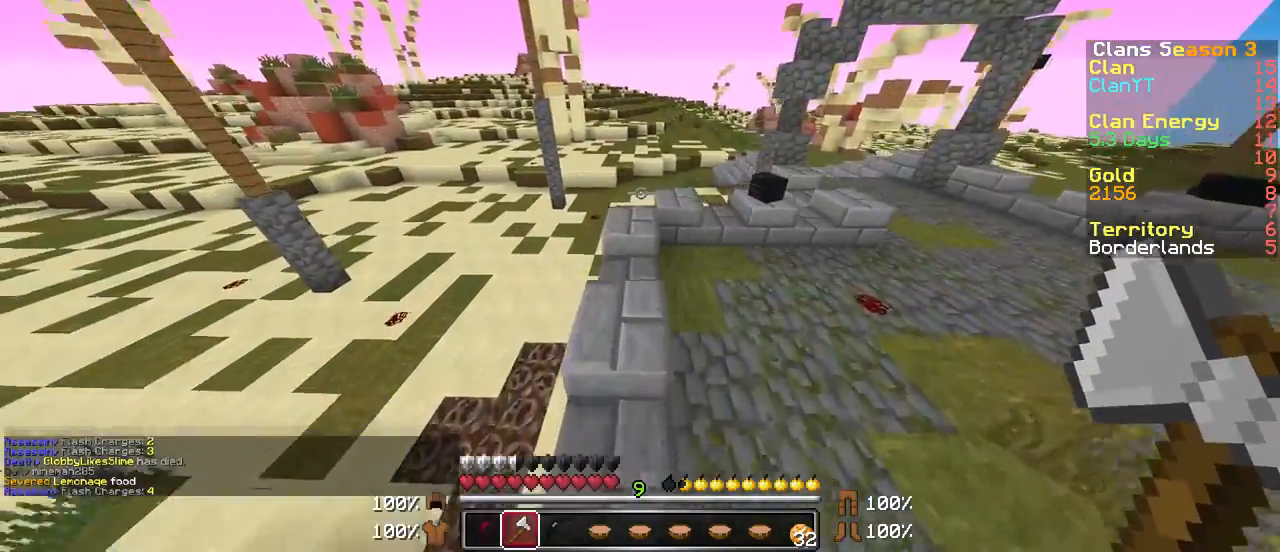
Gameplay with keyboard and mouse; each line is a JSON object with the keys and mouse buttons held at the frame after it. "events" lists presses ("down") and releases ("up") of "a", "d", "s", "w", "mouse_left" and "mouse_right" between this image and that frame as [ms after this image, input, new state], when the widget could be followed in between. "mouse_left", "mouse_right" = the "left", "right" buttons of the "mouse" list. No other keys are recorded. Fast repeated clicks can show as one long hold. Mouse movement is not recorded.
{"keys": ["w"], "mouse": [], "events": []}
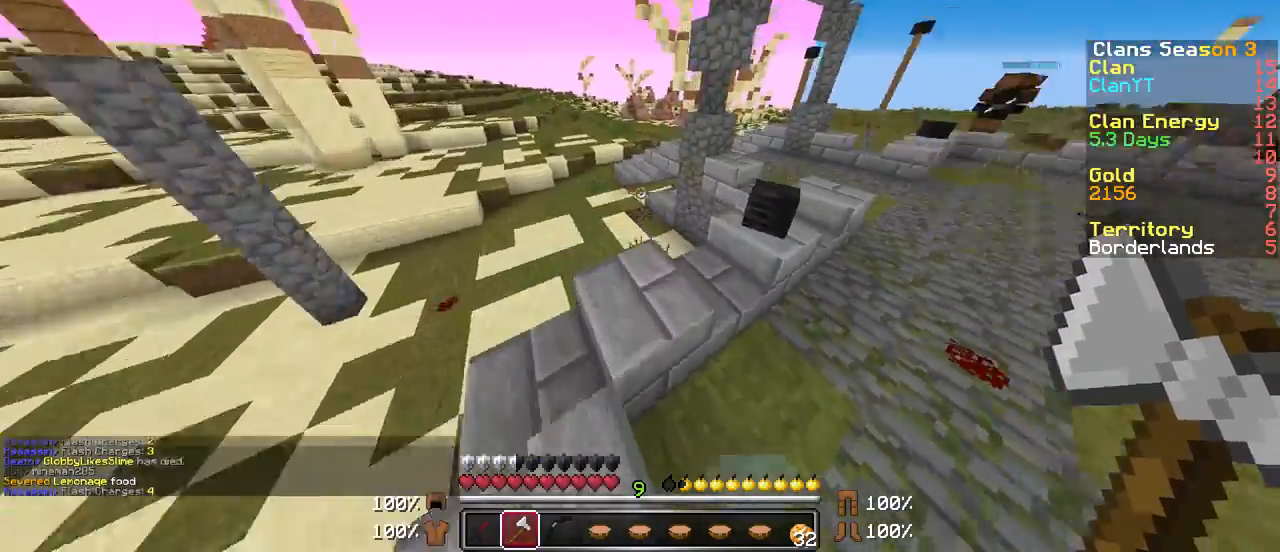
{"keys": ["w"], "mouse": [], "events": [[283, "d", "down"], [333, "d", "up"]]}
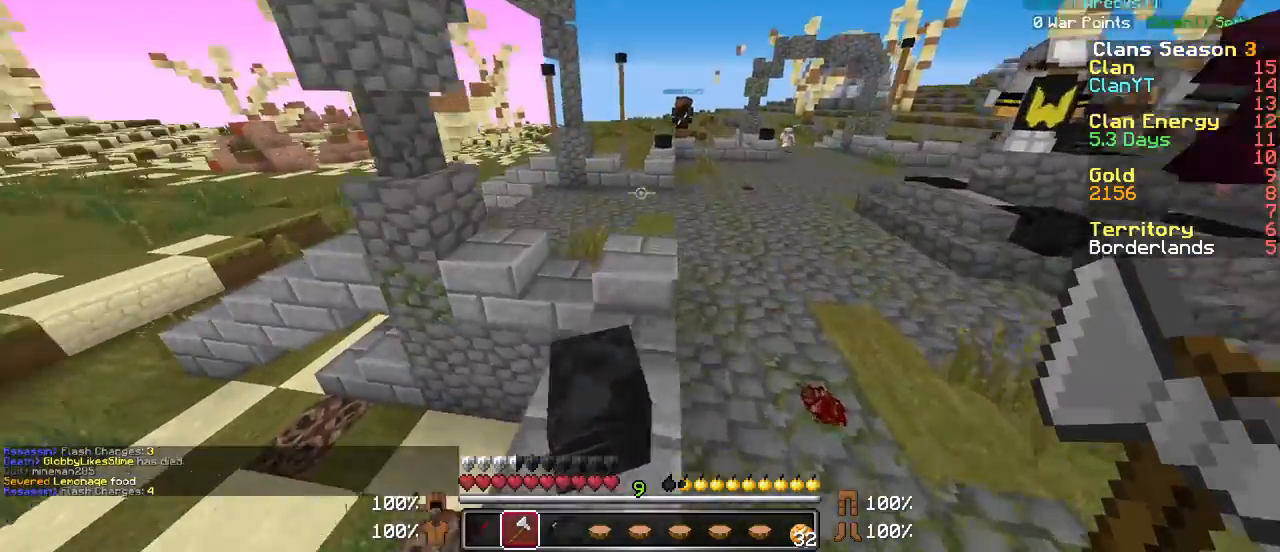
{"keys": ["w"], "mouse": [], "events": []}
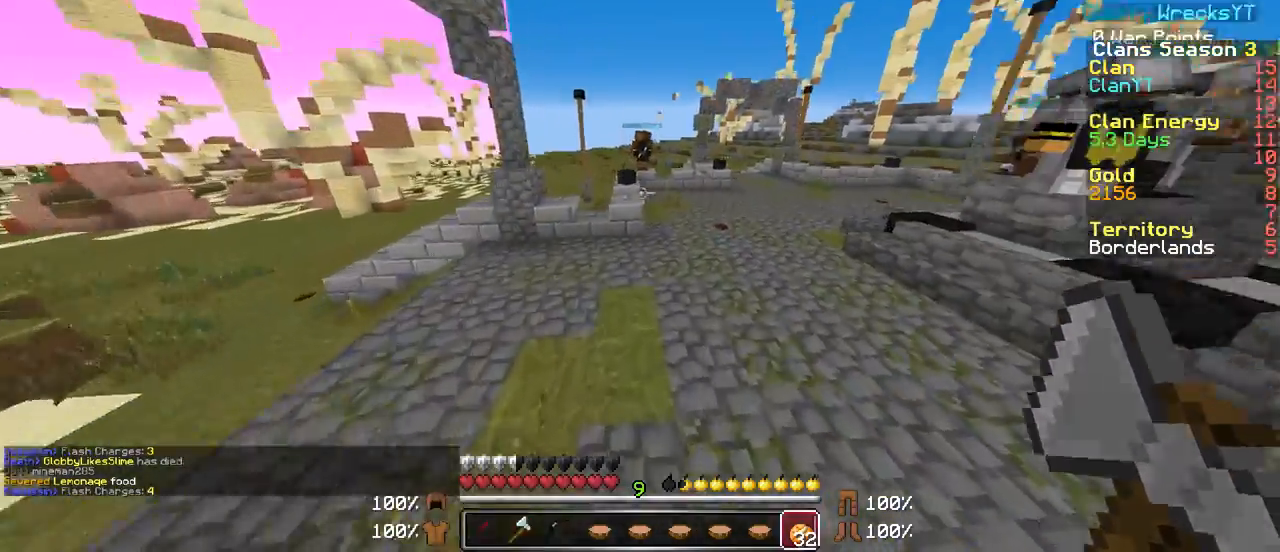
{"keys": ["w"], "mouse": ["right"], "events": [[183, "mouse_right", "down"]]}
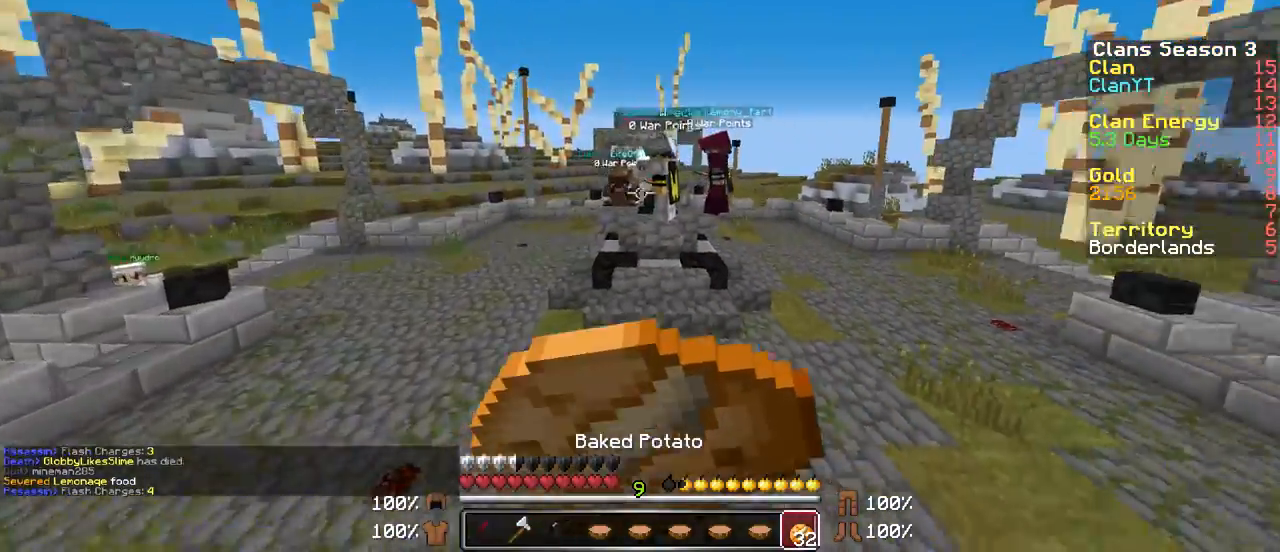
{"keys": ["d", "w"], "mouse": ["right"], "events": [[33, "d", "down"]]}
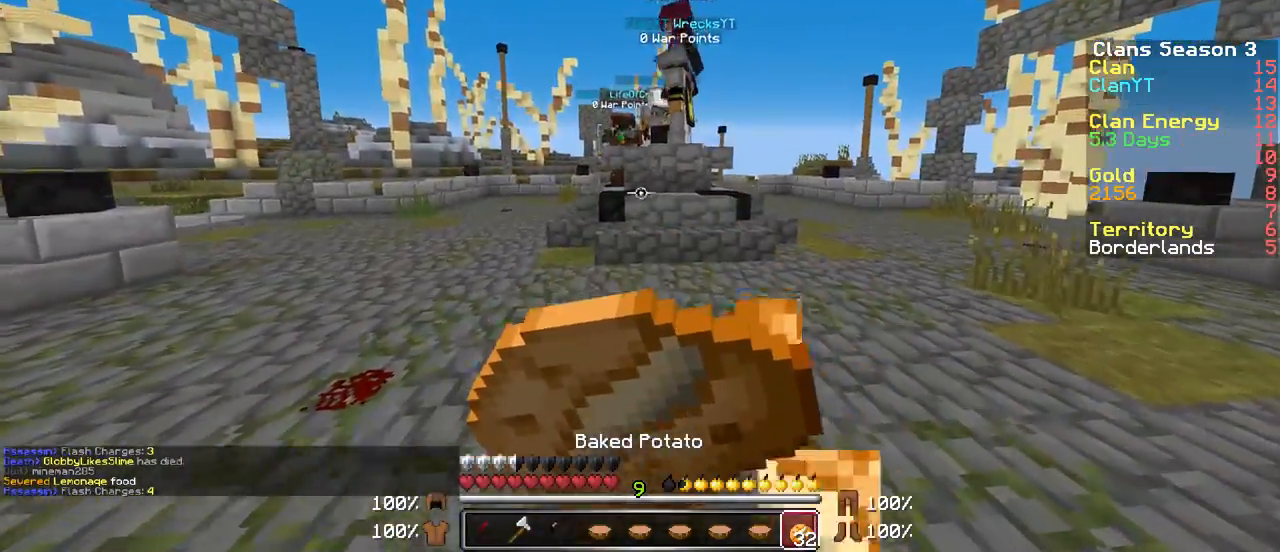
{"keys": ["w"], "mouse": ["right"], "events": [[133, "d", "up"]]}
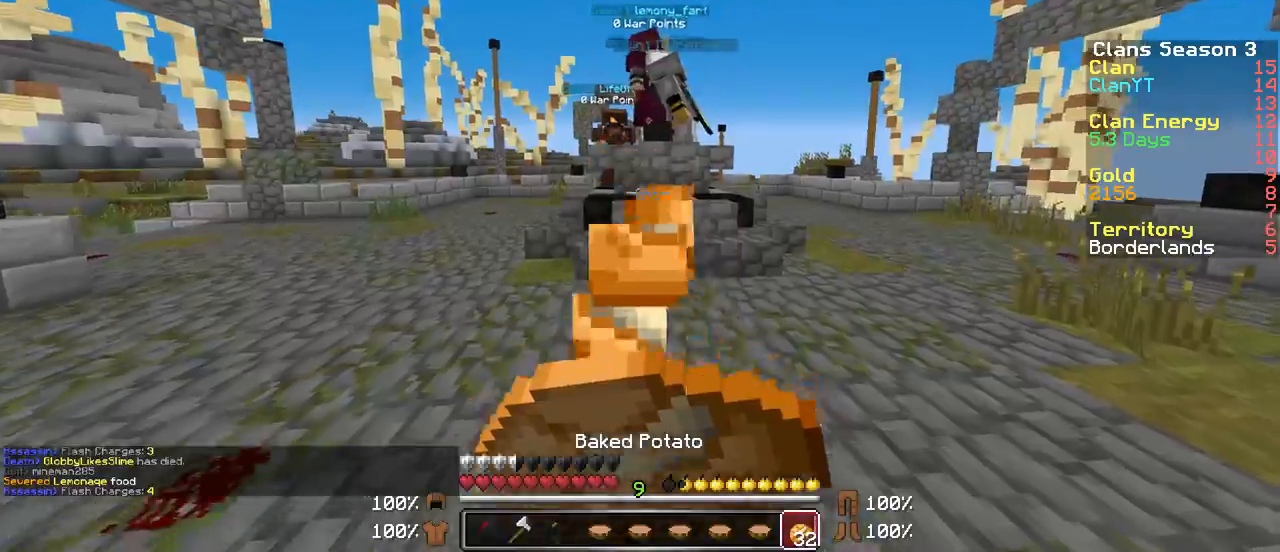
{"keys": ["w"], "mouse": ["right"], "events": []}
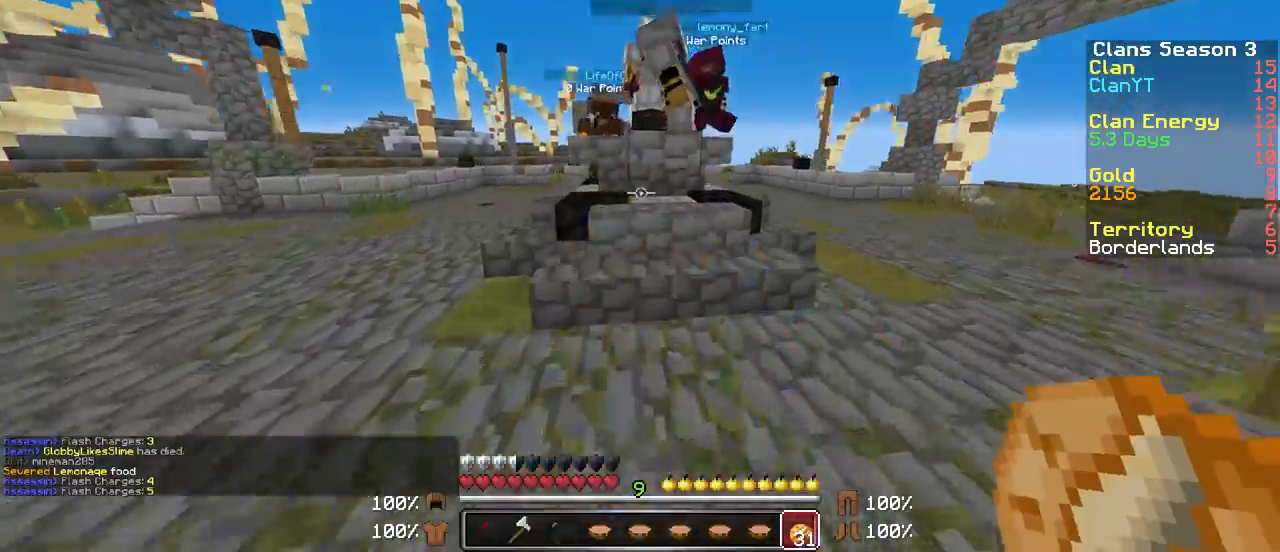
{"keys": ["w"], "mouse": [], "events": [[33, "mouse_right", "up"], [283, "a", "down"], [433, "a", "up"]]}
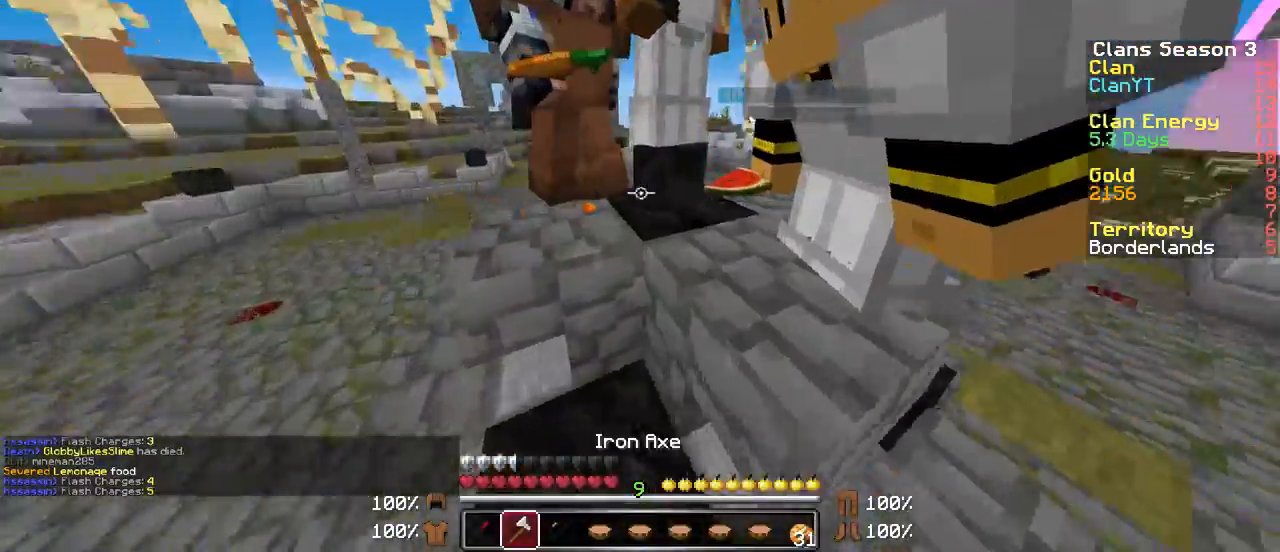
{"keys": ["d"], "mouse": [], "events": [[267, "d", "down"], [483, "w", "up"]]}
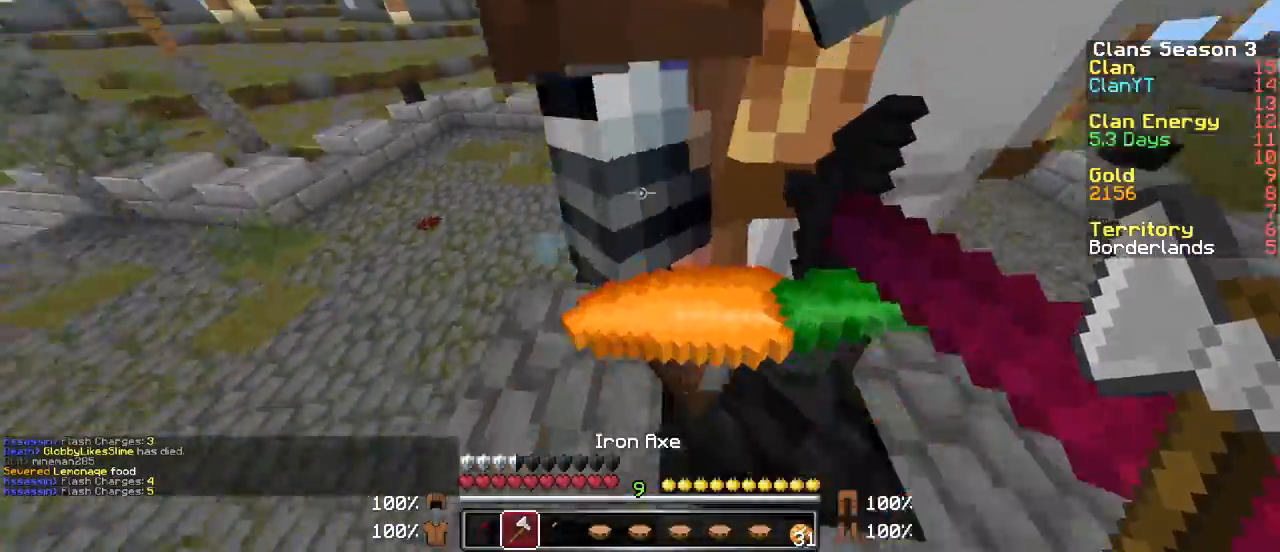
{"keys": [], "mouse": [], "events": [[83, "d", "up"], [167, "w", "down"], [283, "d", "down"], [333, "w", "up"], [383, "d", "up"]]}
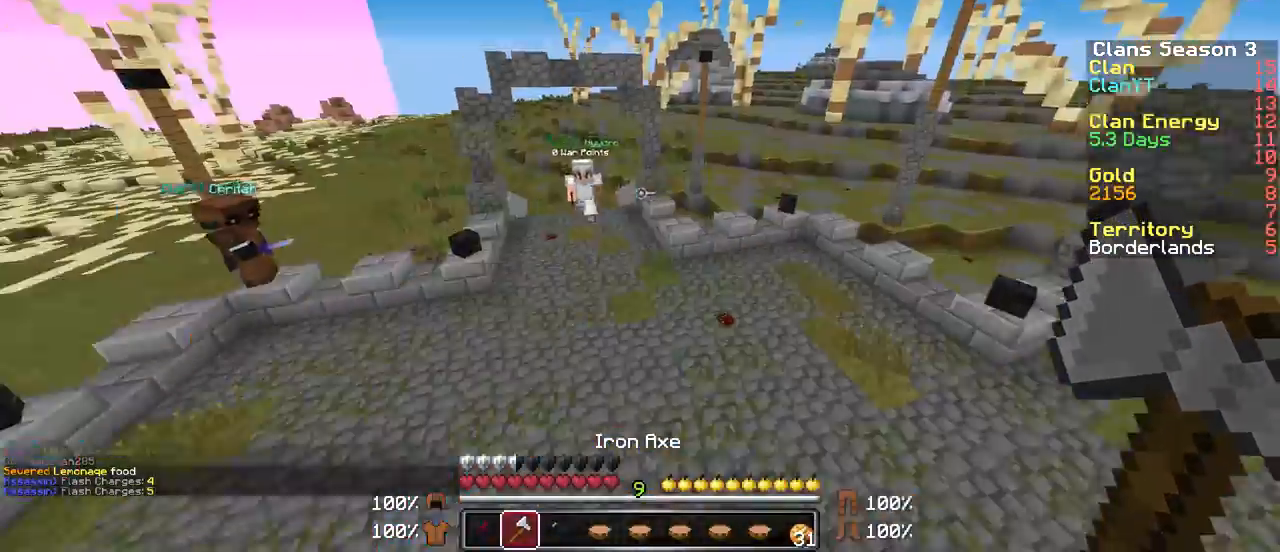
{"keys": [], "mouse": [], "events": [[133, "d", "down"], [233, "d", "up"], [233, "s", "down"], [283, "a", "down"], [333, "s", "up"], [483, "a", "up"]]}
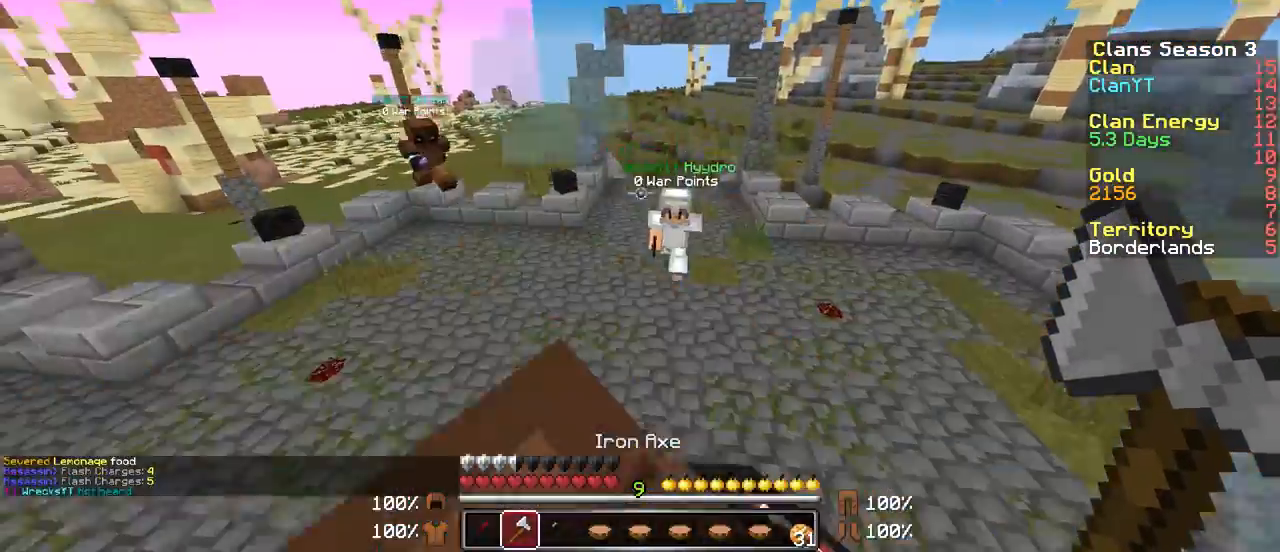
{"keys": ["d"], "mouse": [], "events": [[133, "a", "down"], [233, "a", "up"], [483, "d", "down"]]}
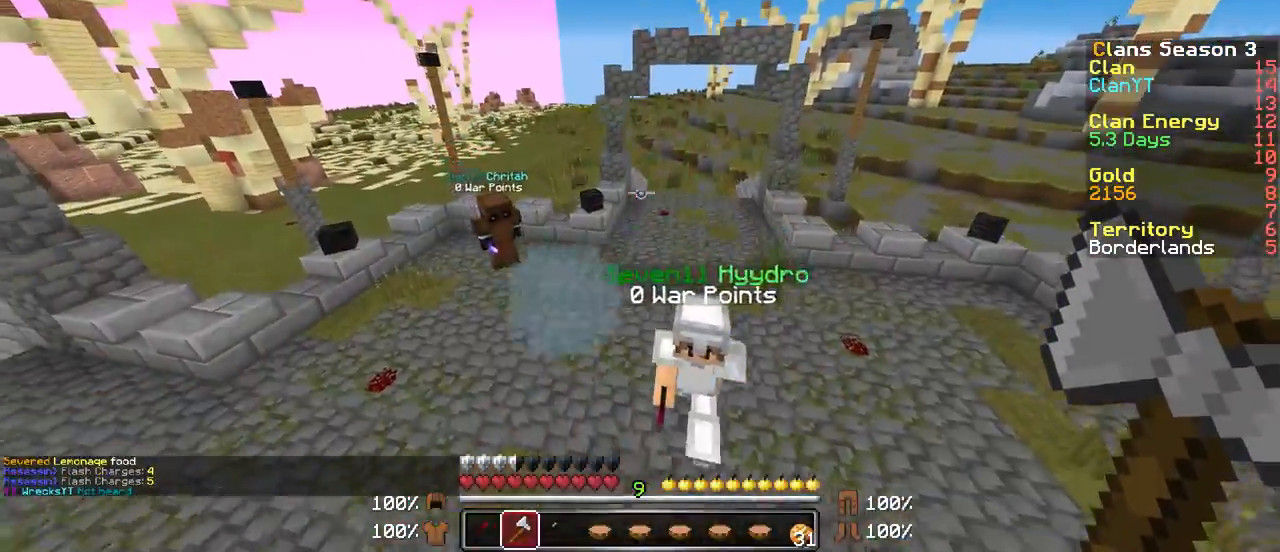
{"keys": [], "mouse": [], "events": [[83, "d", "up"]]}
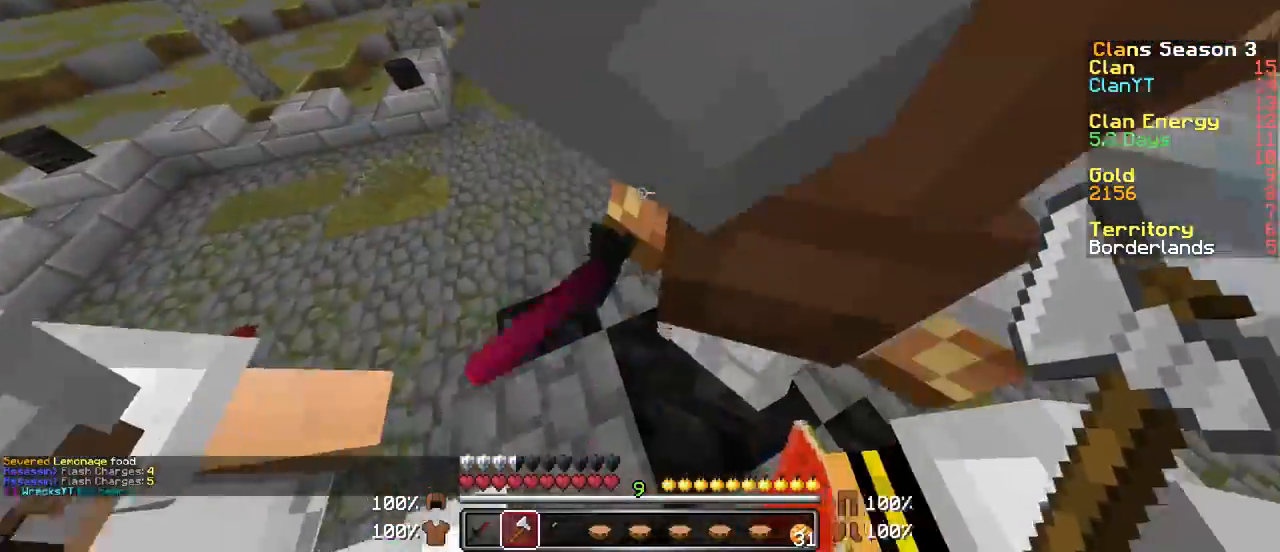
{"keys": ["d", "w"], "mouse": [], "events": [[83, "d", "down"], [133, "w", "down"], [233, "d", "up"], [483, "d", "down"]]}
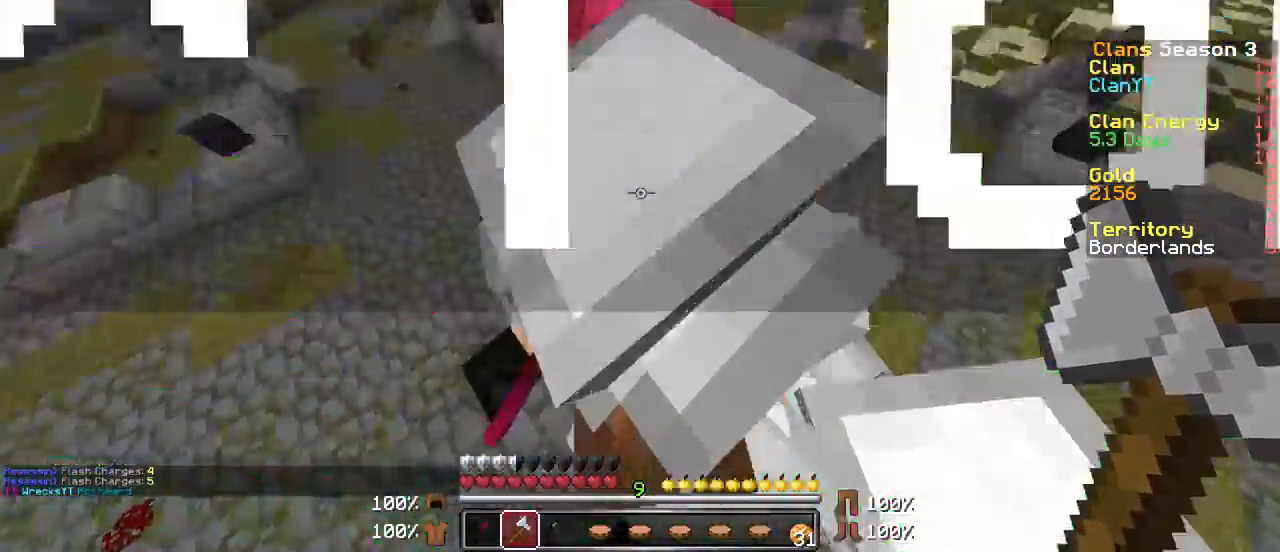
{"keys": [], "mouse": [], "events": [[17, "w", "up"], [83, "d", "up"]]}
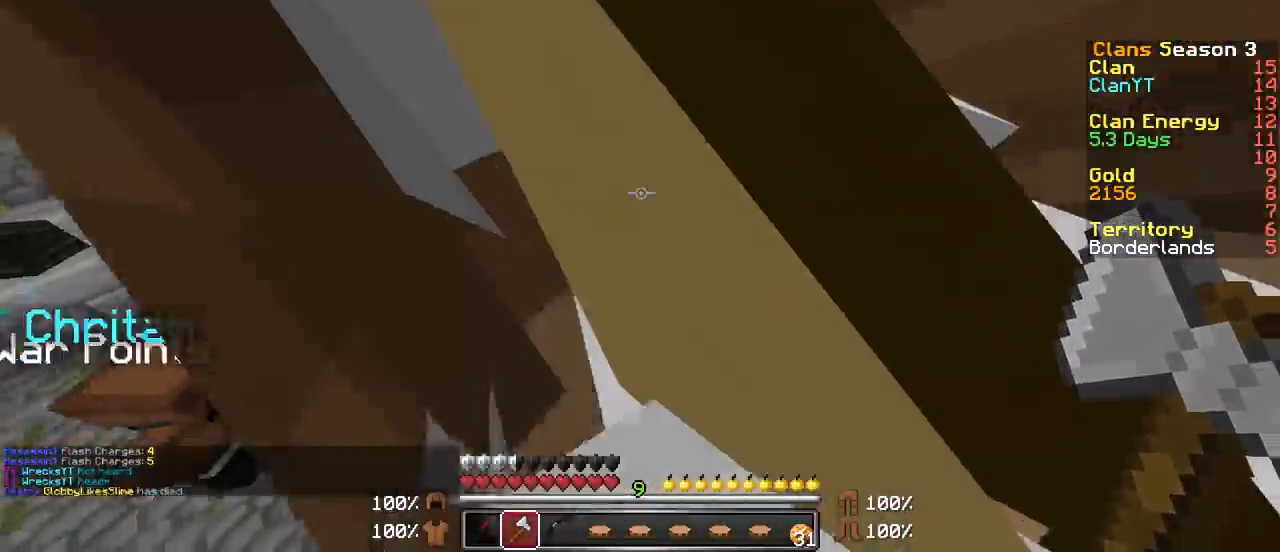
{"keys": [], "mouse": [], "events": []}
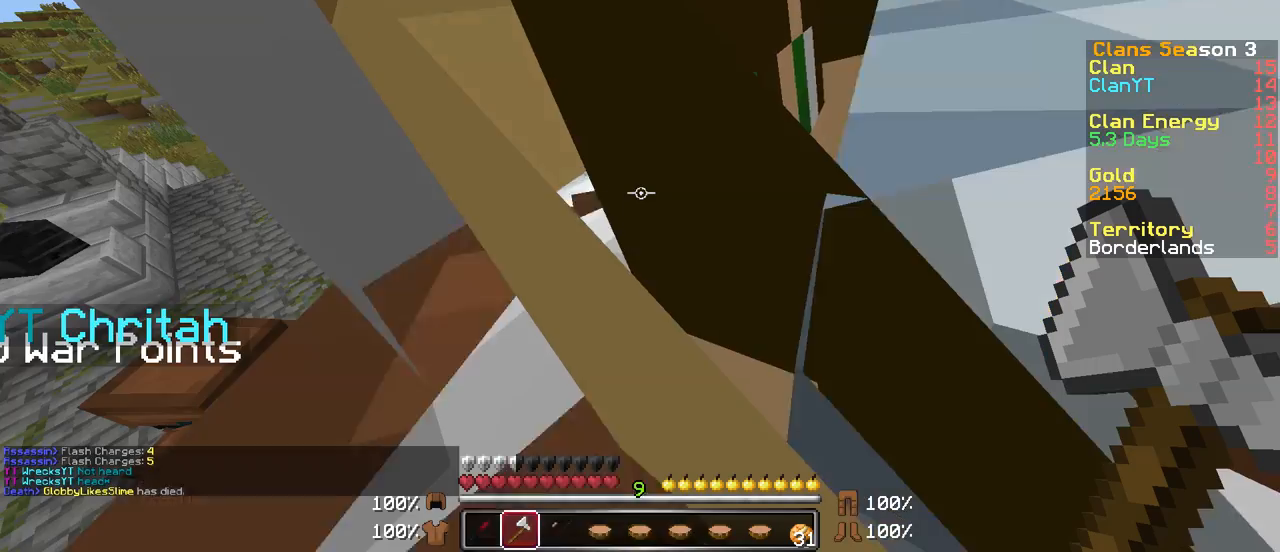
{"keys": [], "mouse": [], "events": []}
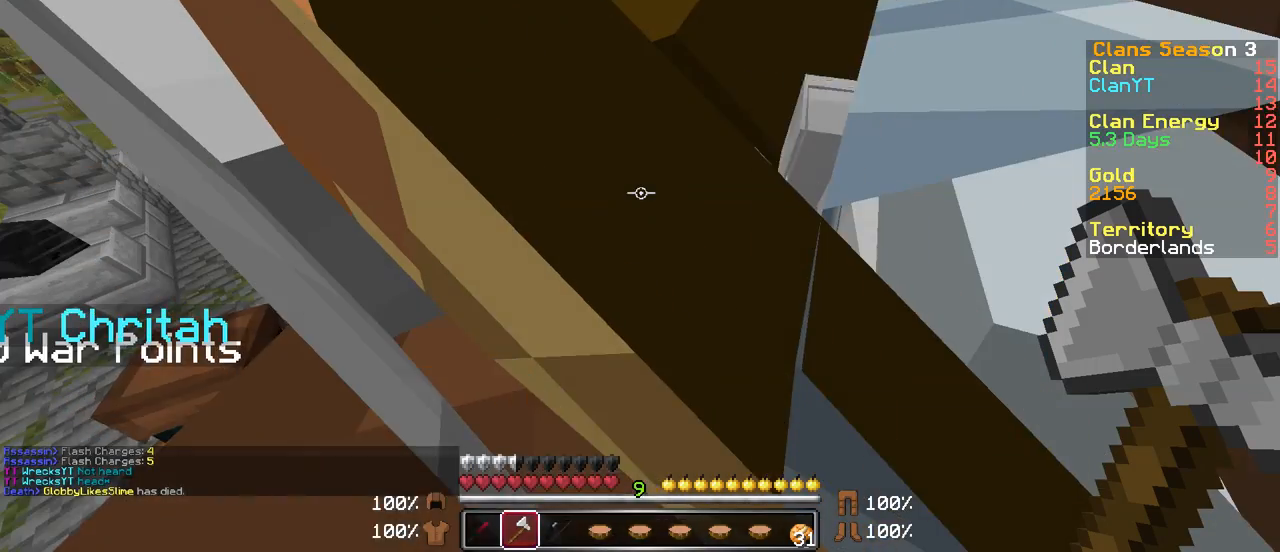
{"keys": [], "mouse": [], "events": []}
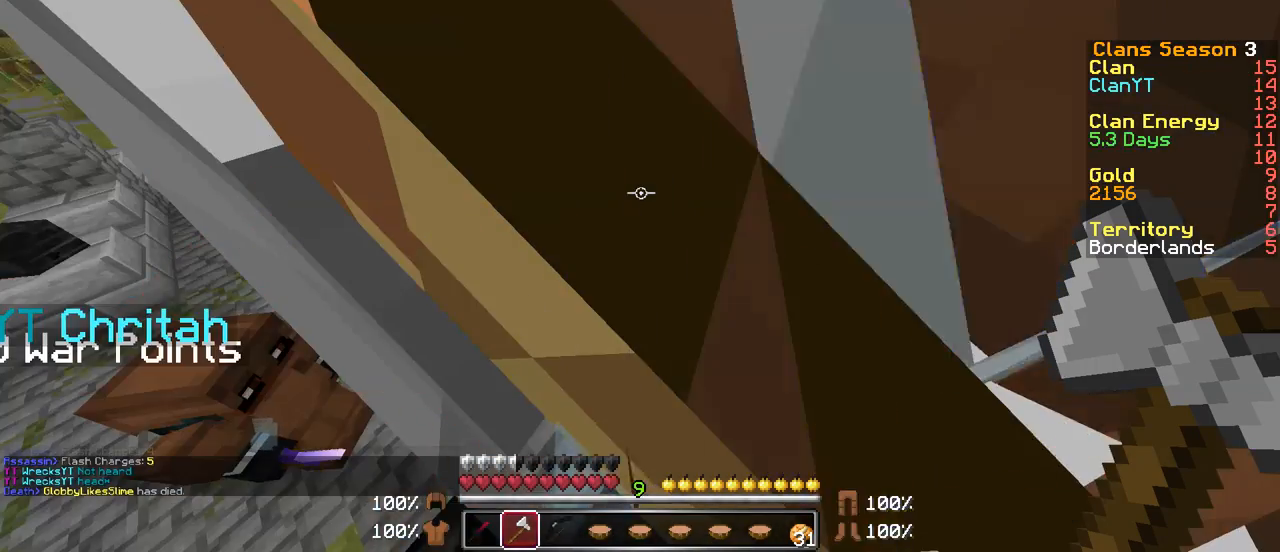
{"keys": [], "mouse": [], "events": []}
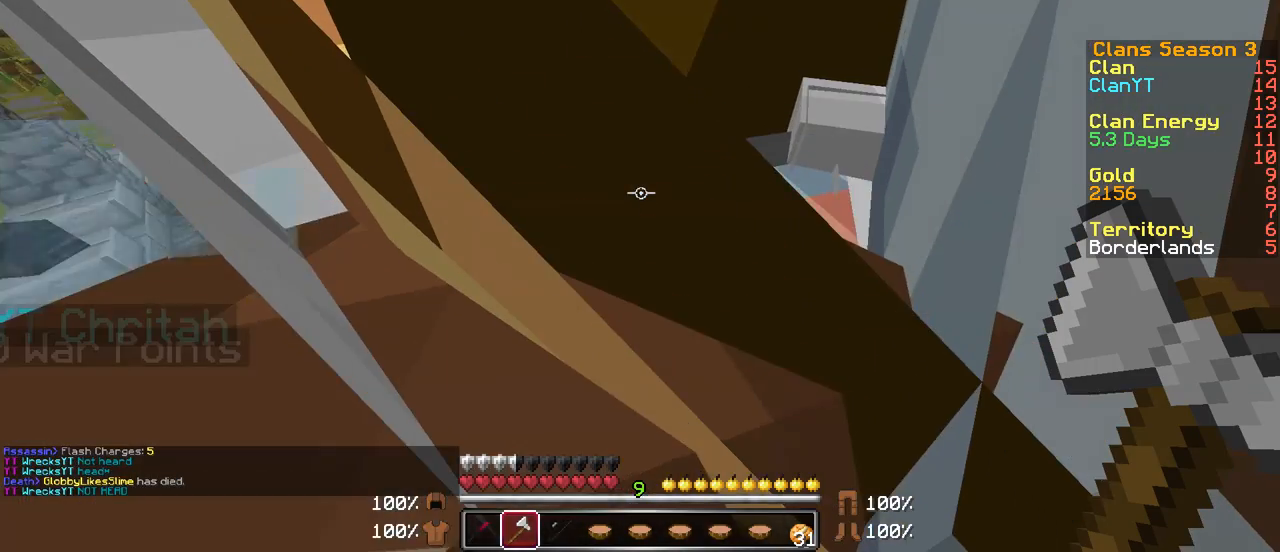
{"keys": [], "mouse": [], "events": []}
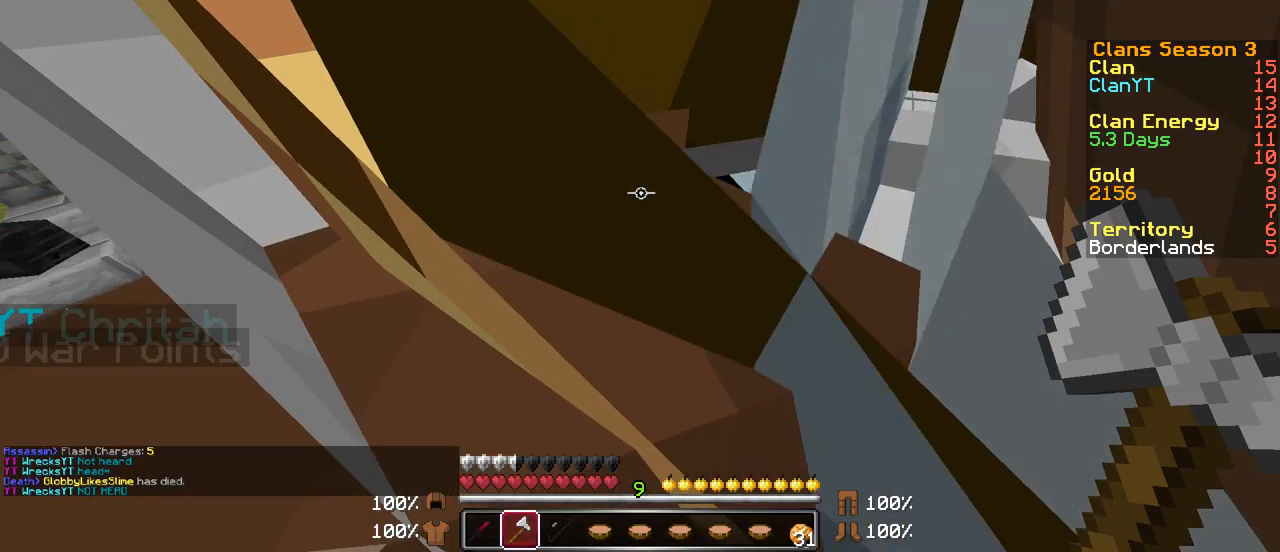
{"keys": [], "mouse": [], "events": []}
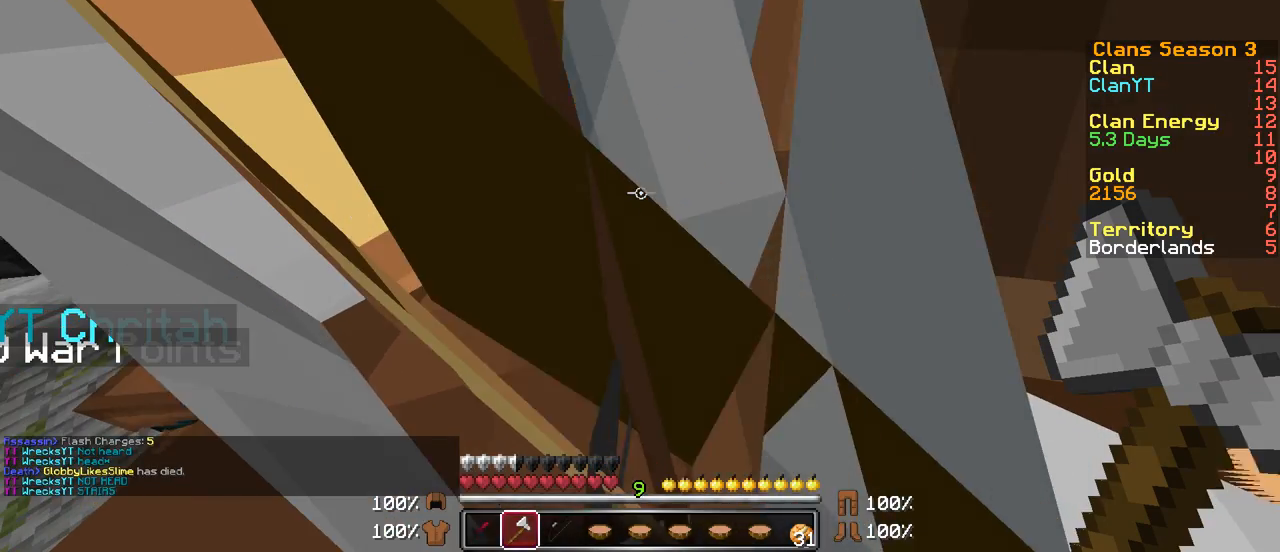
{"keys": [], "mouse": [], "events": []}
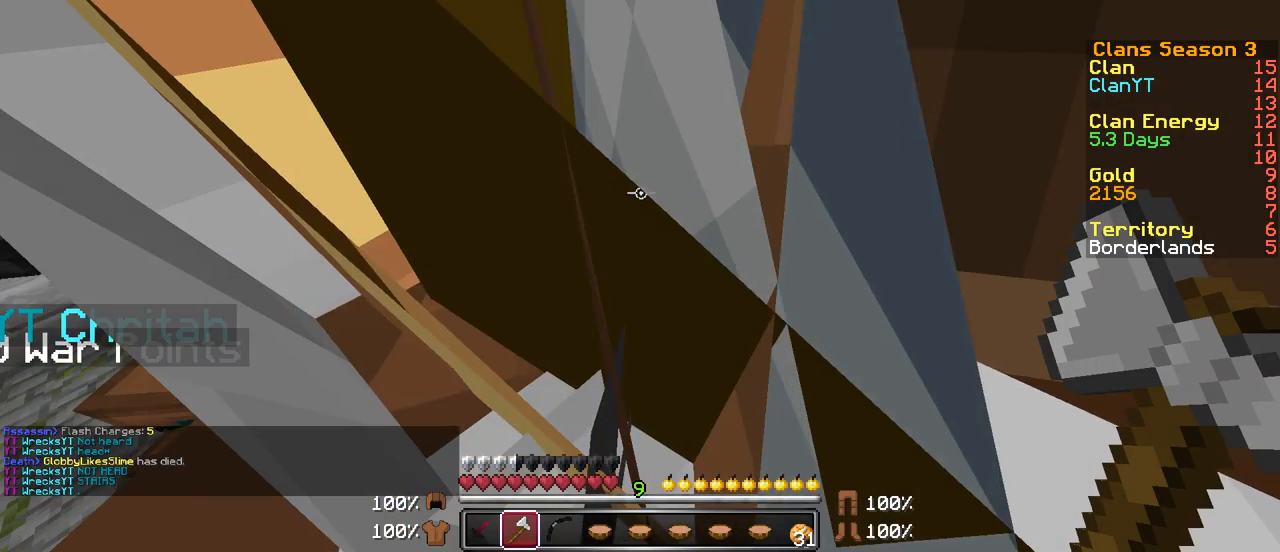
{"keys": [], "mouse": [], "events": []}
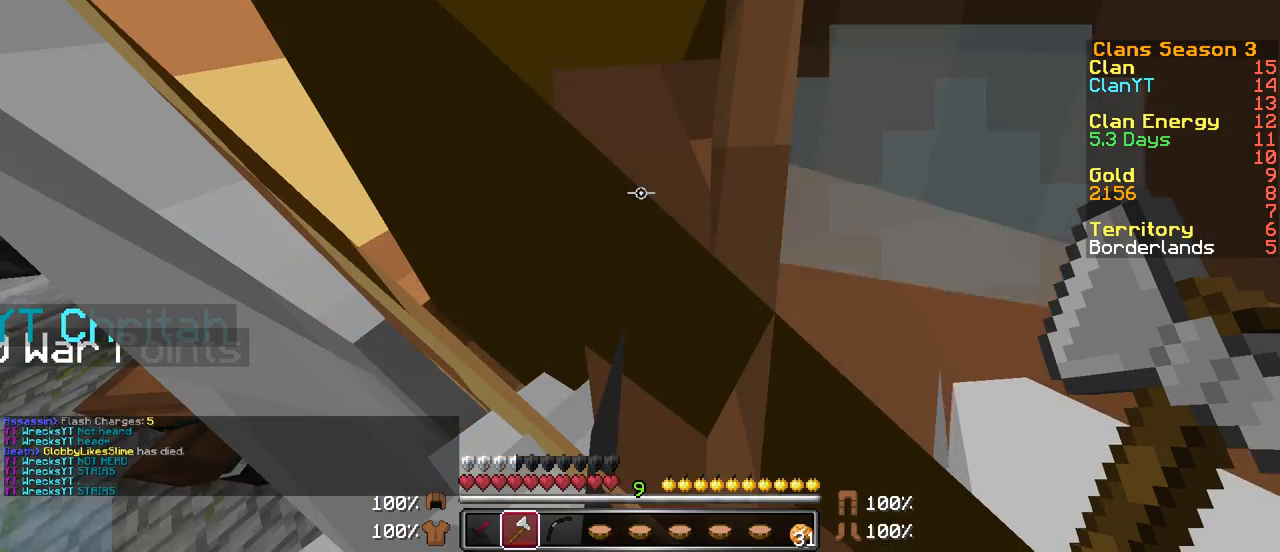
{"keys": [], "mouse": [], "events": []}
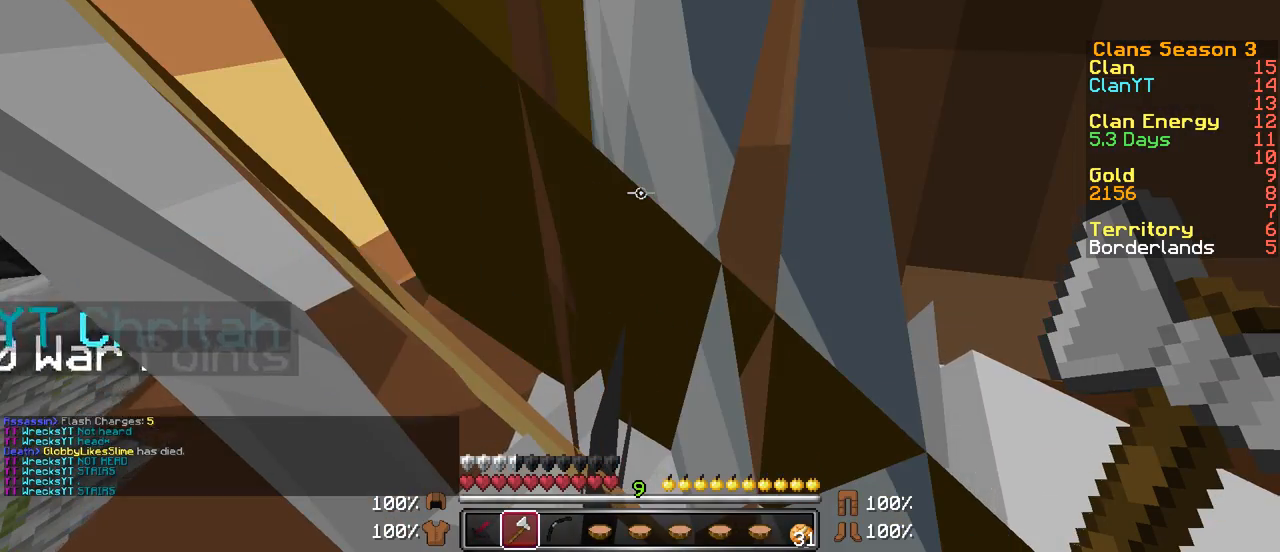
{"keys": ["a"], "mouse": [], "events": [[83, "a", "down"], [183, "w", "down"], [383, "w", "up"]]}
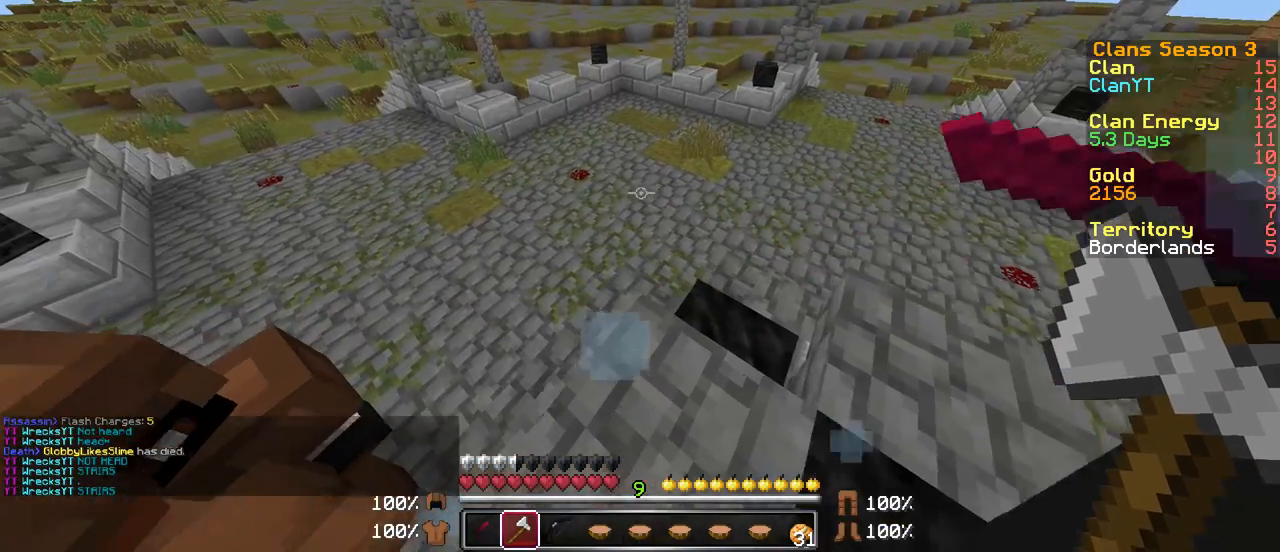
{"keys": ["w"], "mouse": [], "events": [[283, "w", "down"], [383, "a", "up"]]}
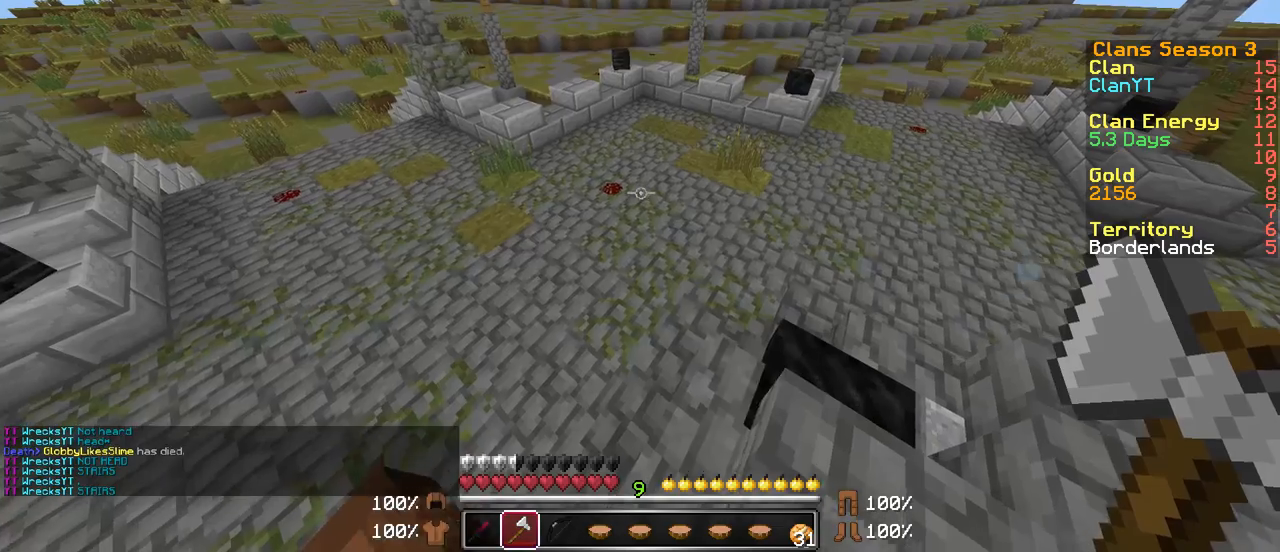
{"keys": [], "mouse": [], "events": [[17, "w", "up"]]}
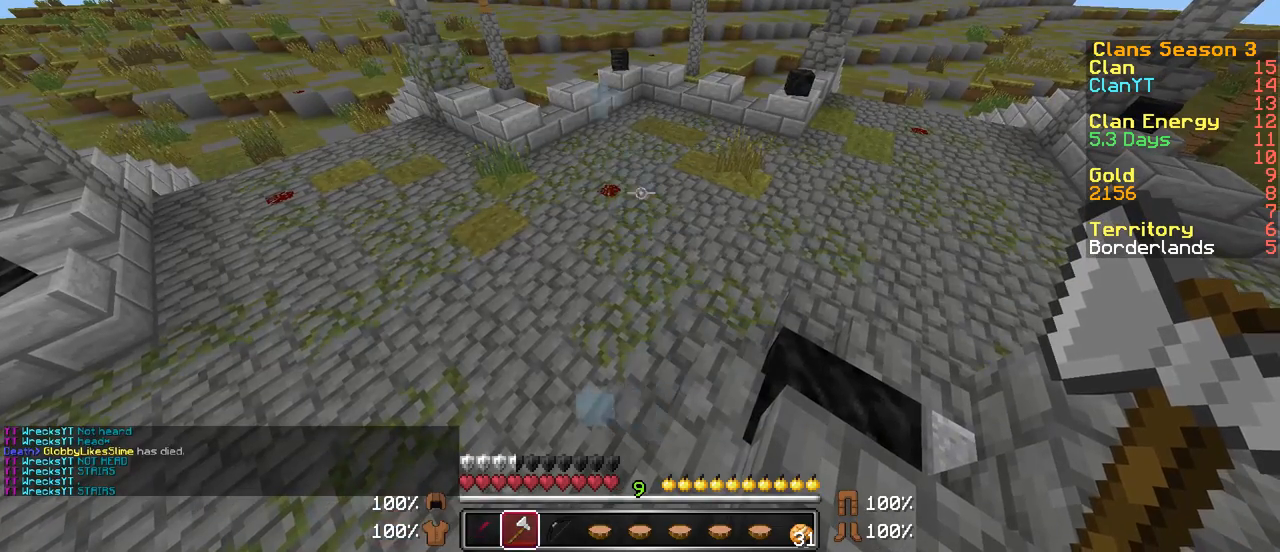
{"keys": ["w"], "mouse": [], "events": [[283, "w", "down"]]}
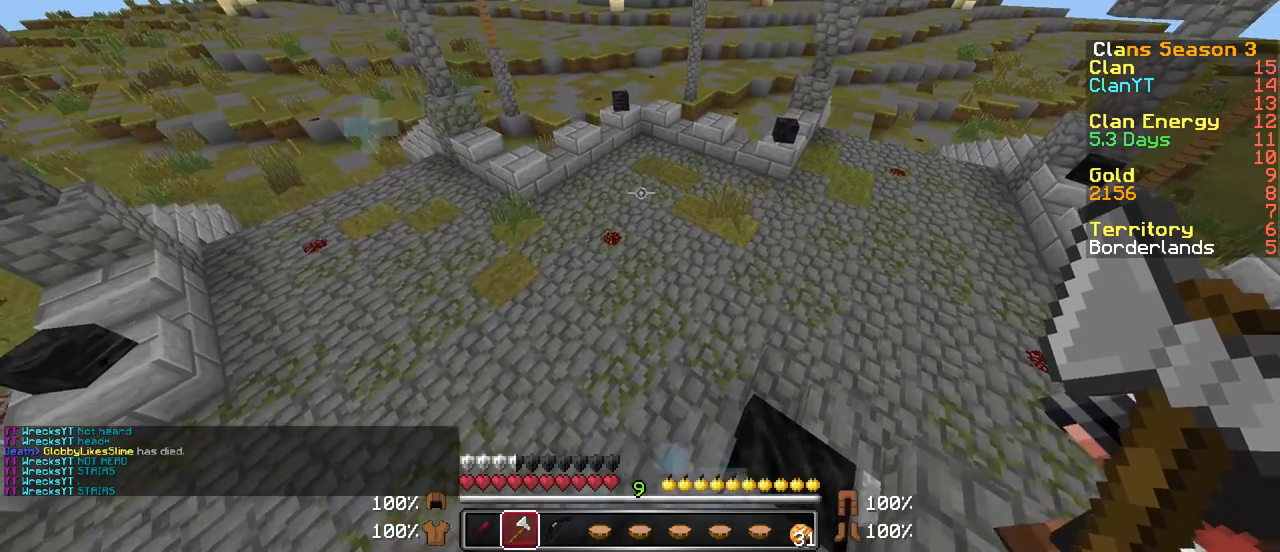
{"keys": [], "mouse": [], "events": [[83, "w", "up"]]}